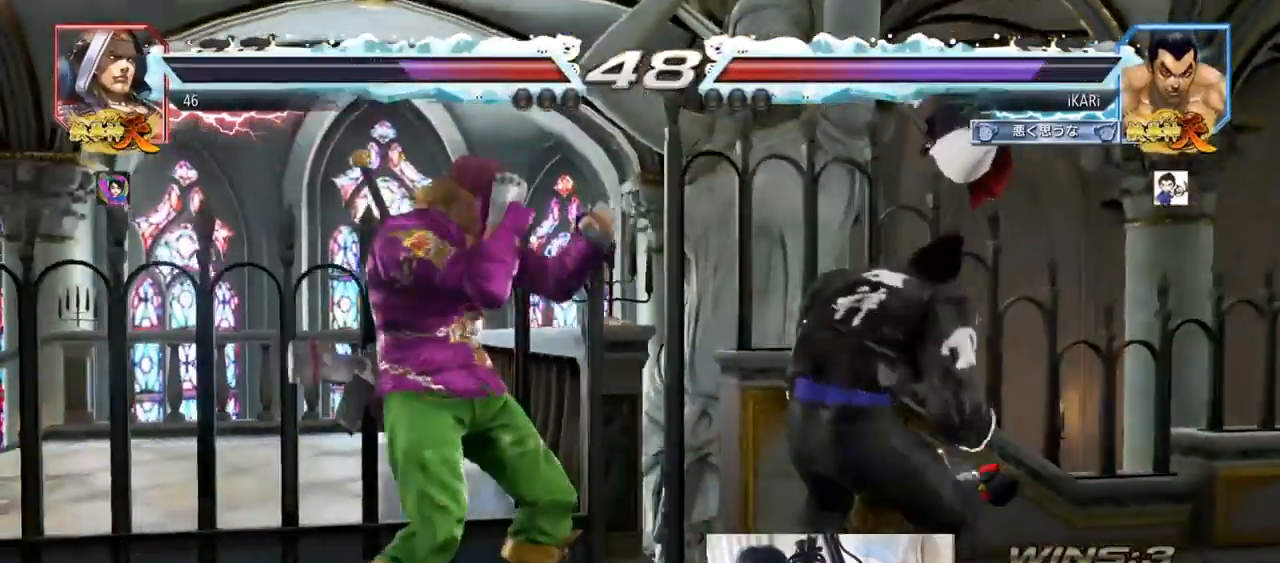
Gameplay with a controller (arcade stick); each line is a JSON object with the inputs held at the frame after it. "events" lists button and stick changes between this image and that frame as [ms after this image, input, new state], when the widget could be followed in between. Not read: L3 R3.
{"buttons": ["SQUARE", "TRIANGLE"], "left_stick": "right"}
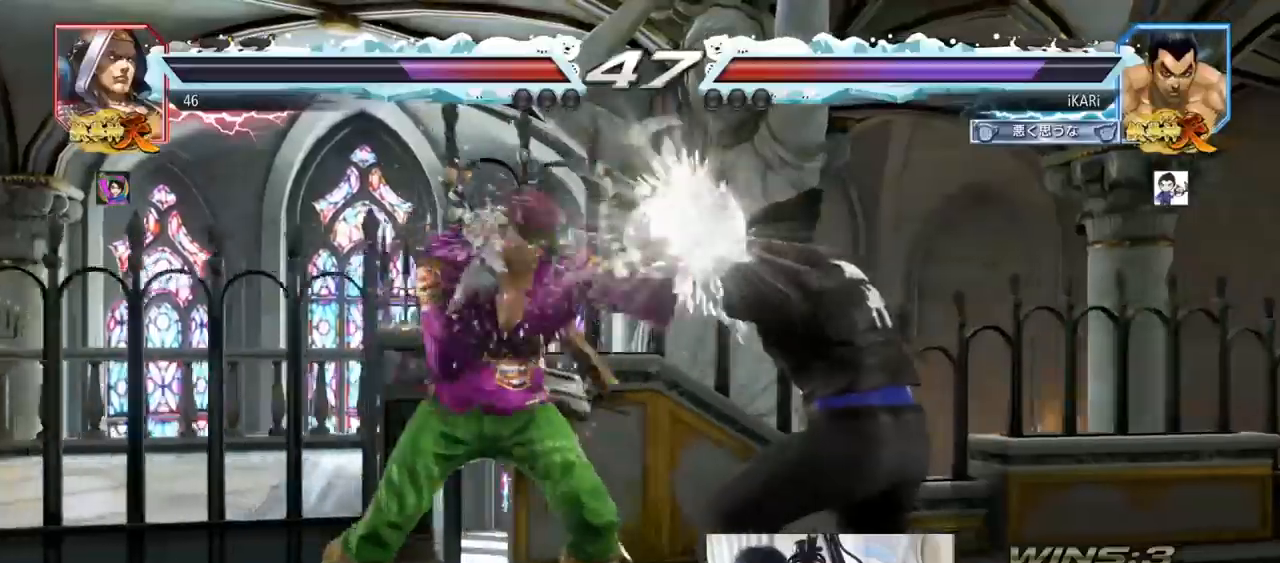
{"buttons": [], "left_stick": "right", "events": [[17, "SQUARE", "up"], [67, "TRIANGLE", "up"]]}
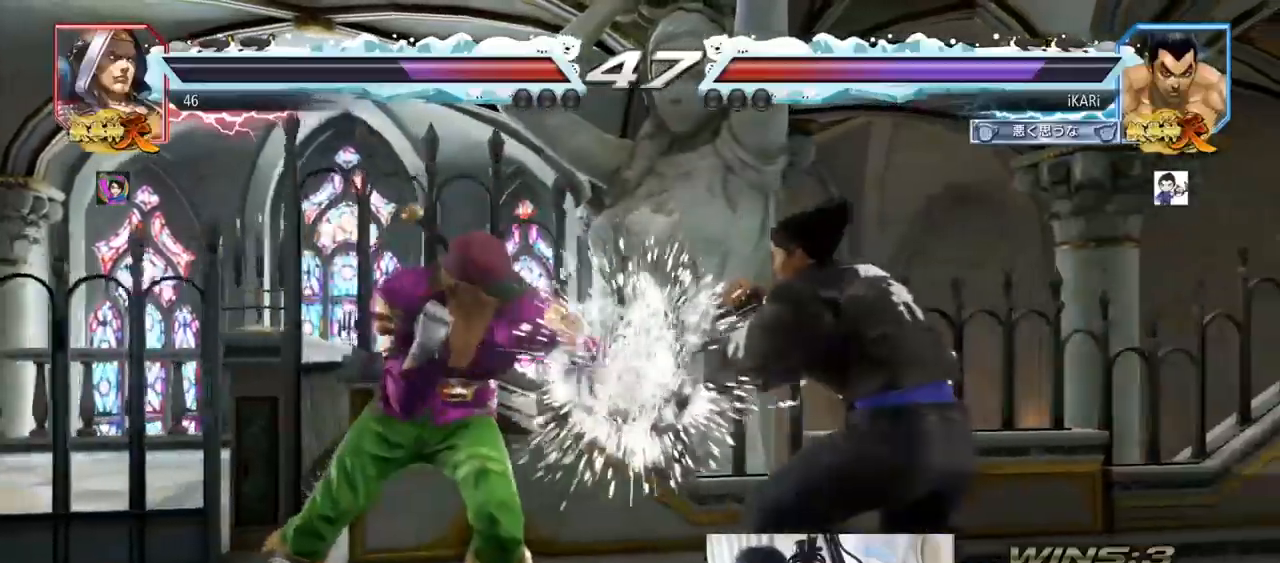
{"buttons": [], "left_stick": "right", "events": [[84, "left_stick", "center"], [234, "left_stick", "left"], [284, "CROSS", "down"], [334, "TRIANGLE", "down"], [351, "CROSS", "up"], [417, "TRIANGLE", "up"], [434, "left_stick", "center"], [501, "left_stick", "right"]]}
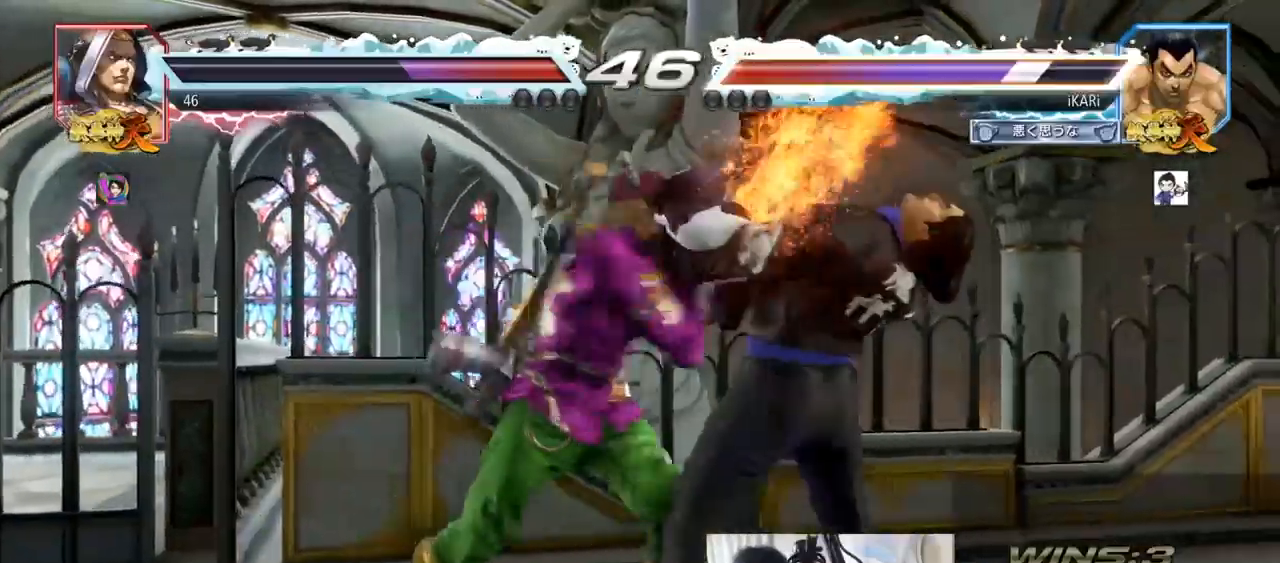
{"buttons": [], "left_stick": "center", "events": [[500, "left_stick", "center"]]}
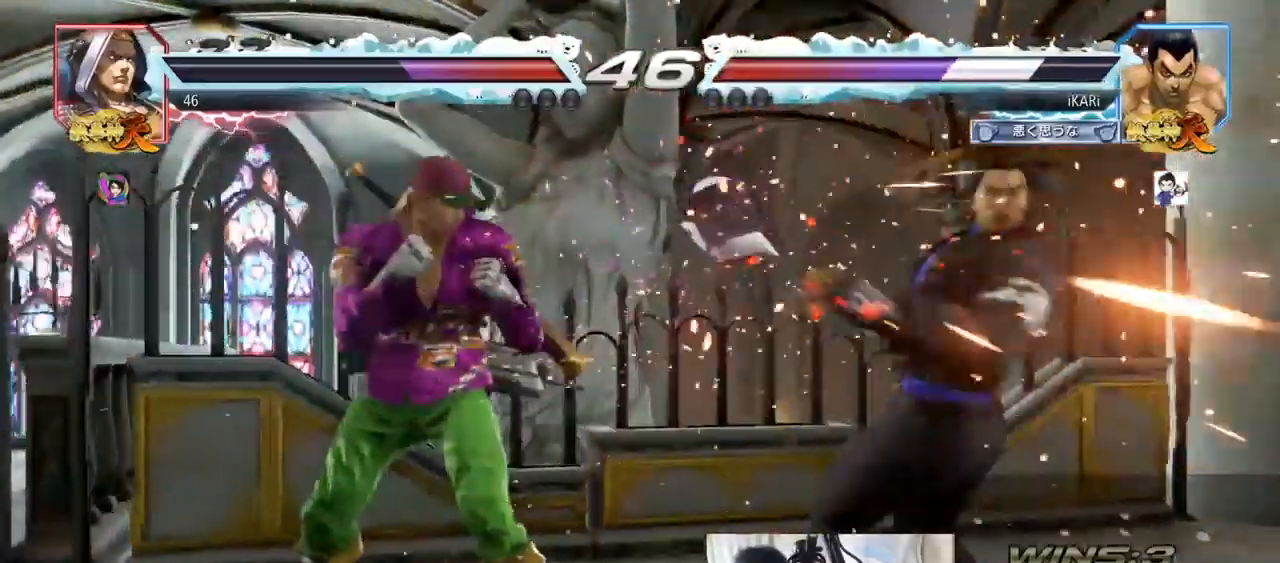
{"buttons": [], "left_stick": "right", "events": [[134, "left_stick", "right"], [201, "left_stick", "center"], [267, "left_stick", "right"], [334, "left_stick", "center"], [384, "left_stick", "right"]]}